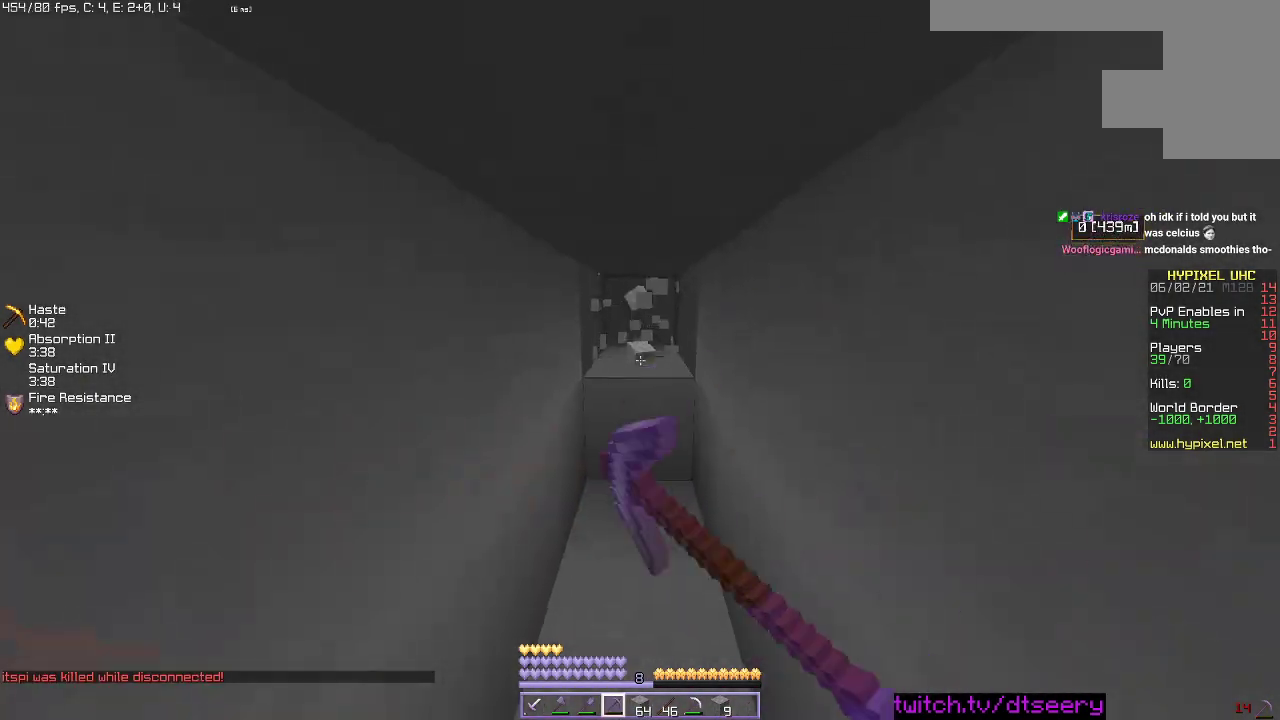
Gameplay with keyboard and mouse; each line is a JSON object with the keys and mouse buttons held at the frame after it. "events" lists presses ("down") and releases ("up") of "a", "d", "s", "space", "w", "mouse_left" and "mouse_right" between this image and that frame as [ms after this image, input, new state], when the widget could be followed in between. "mouse_left", "mouse_right" = the "left", "right" buttons of the "mouse" list. No other keys are recorded. Fast repeated clicks can show as one long hold. Mouse movement is not recorded.
{"keys": ["w"], "mouse": ["left"], "events": []}
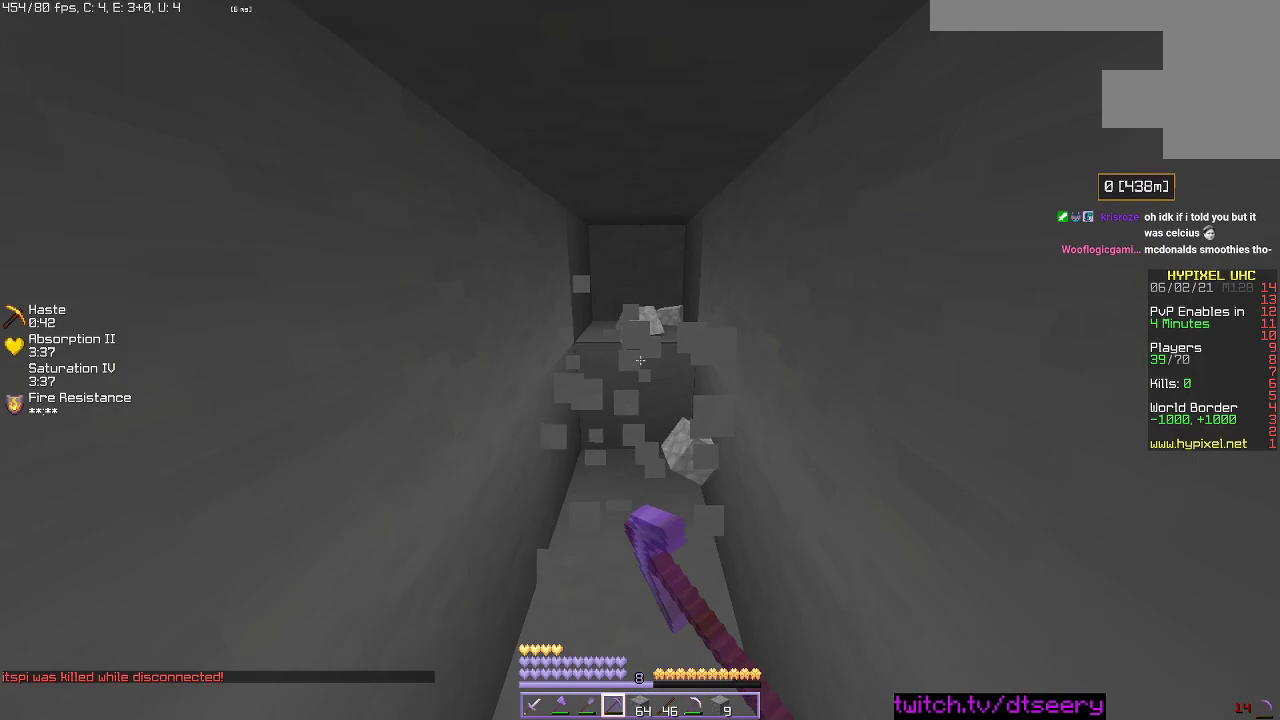
{"keys": ["w"], "mouse": ["left"], "events": []}
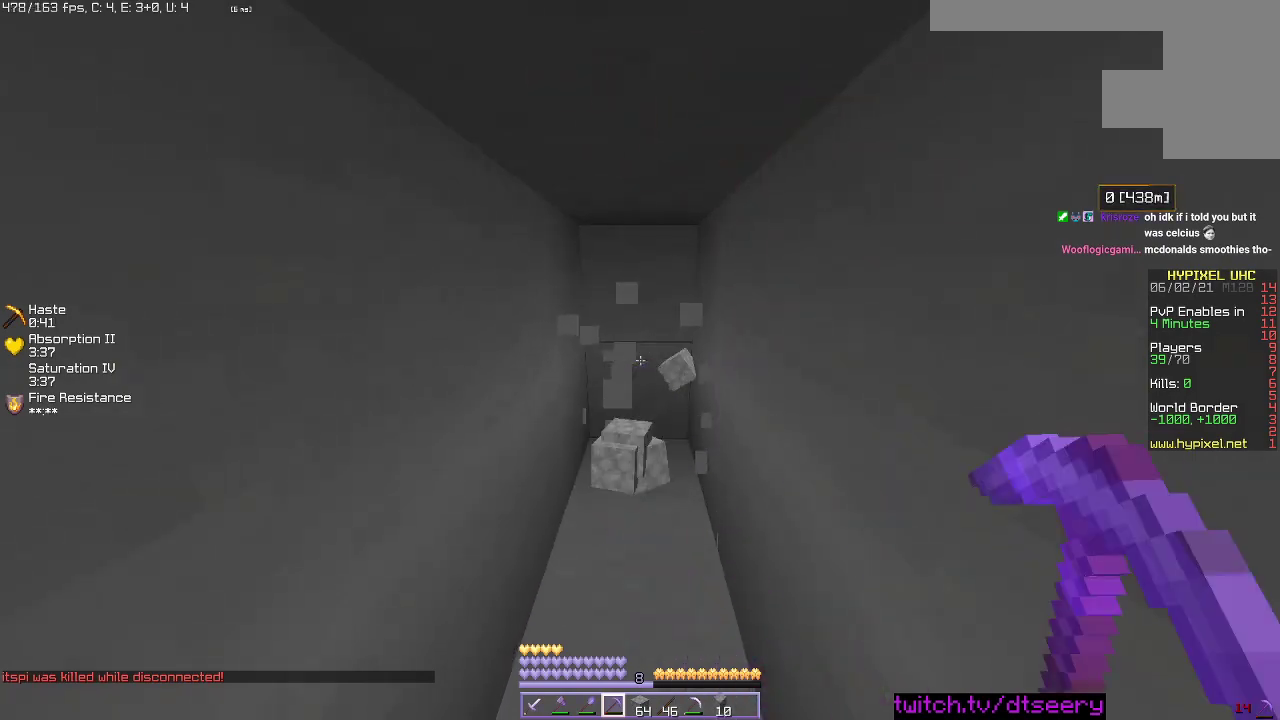
{"keys": ["w"], "mouse": ["left"], "events": []}
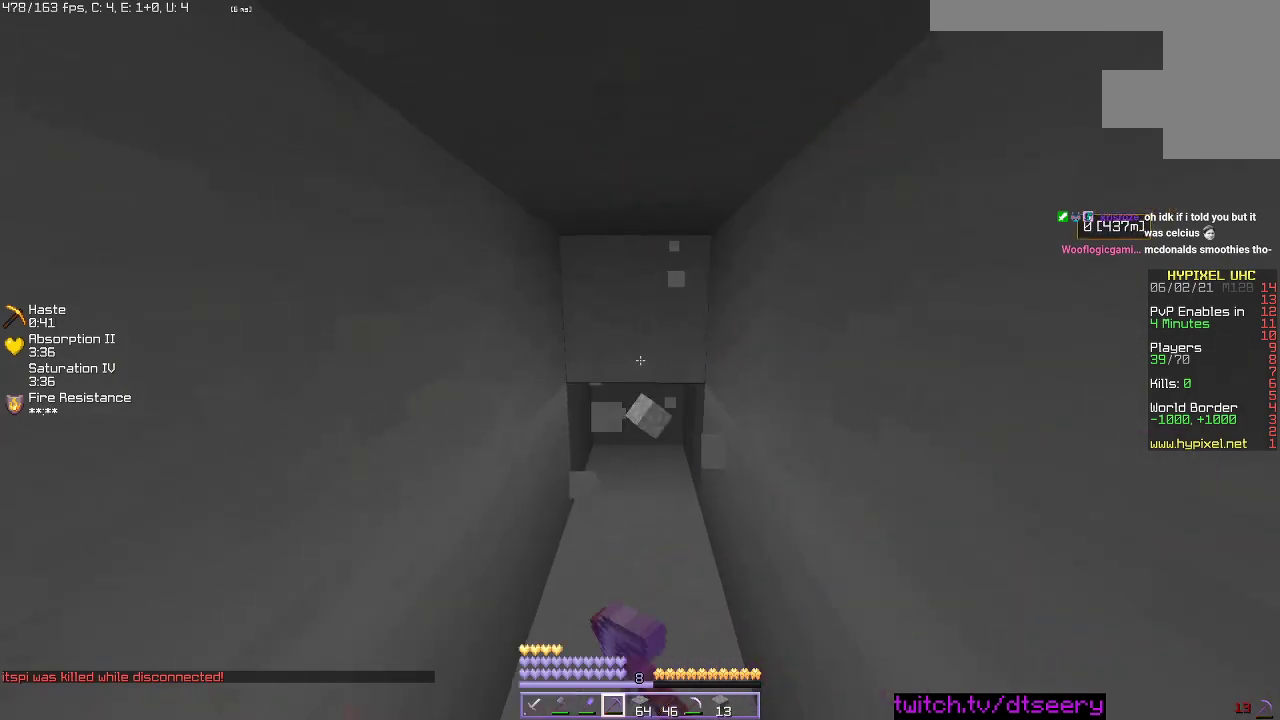
{"keys": ["w"], "mouse": ["left"], "events": []}
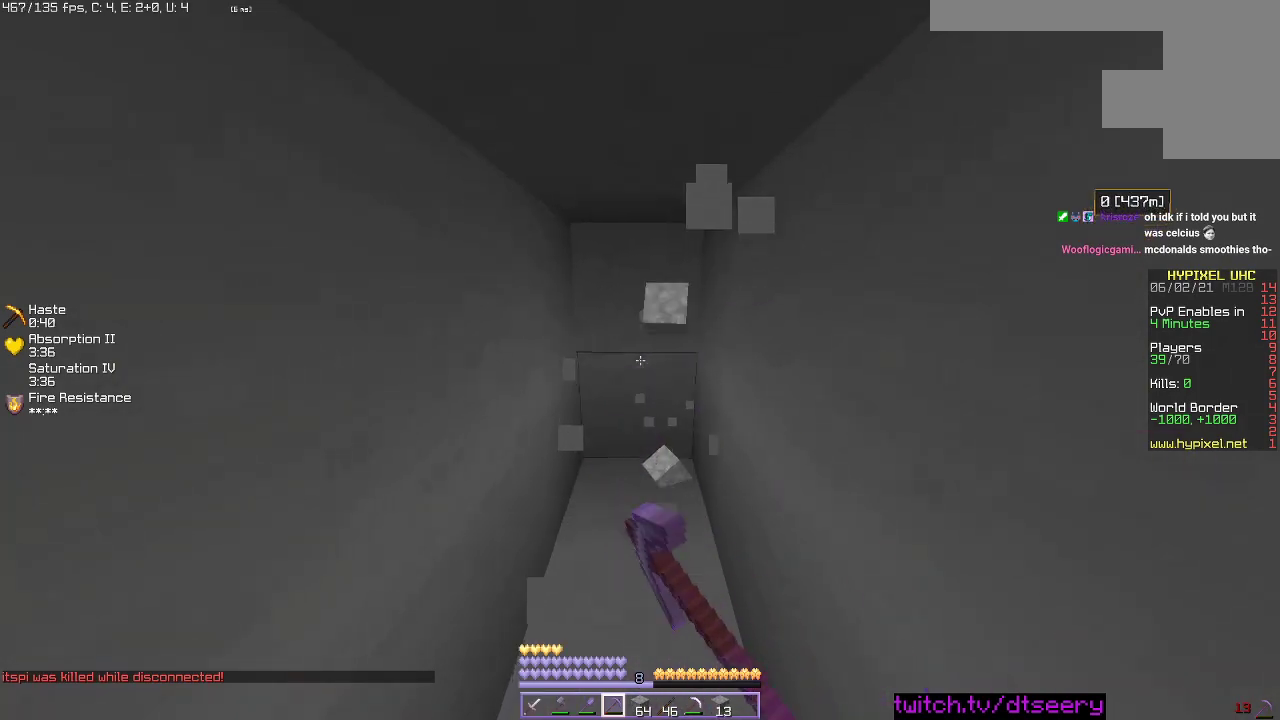
{"keys": ["w"], "mouse": ["left"], "events": []}
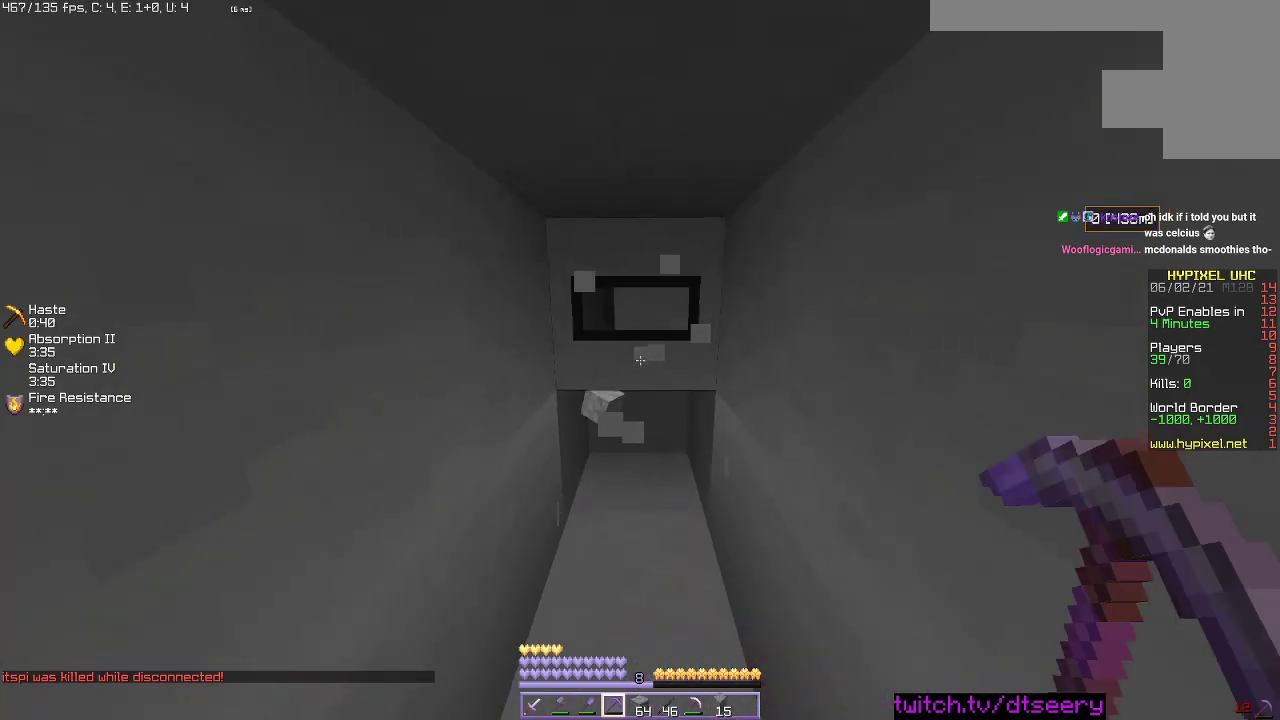
{"keys": ["w"], "mouse": ["left"], "events": []}
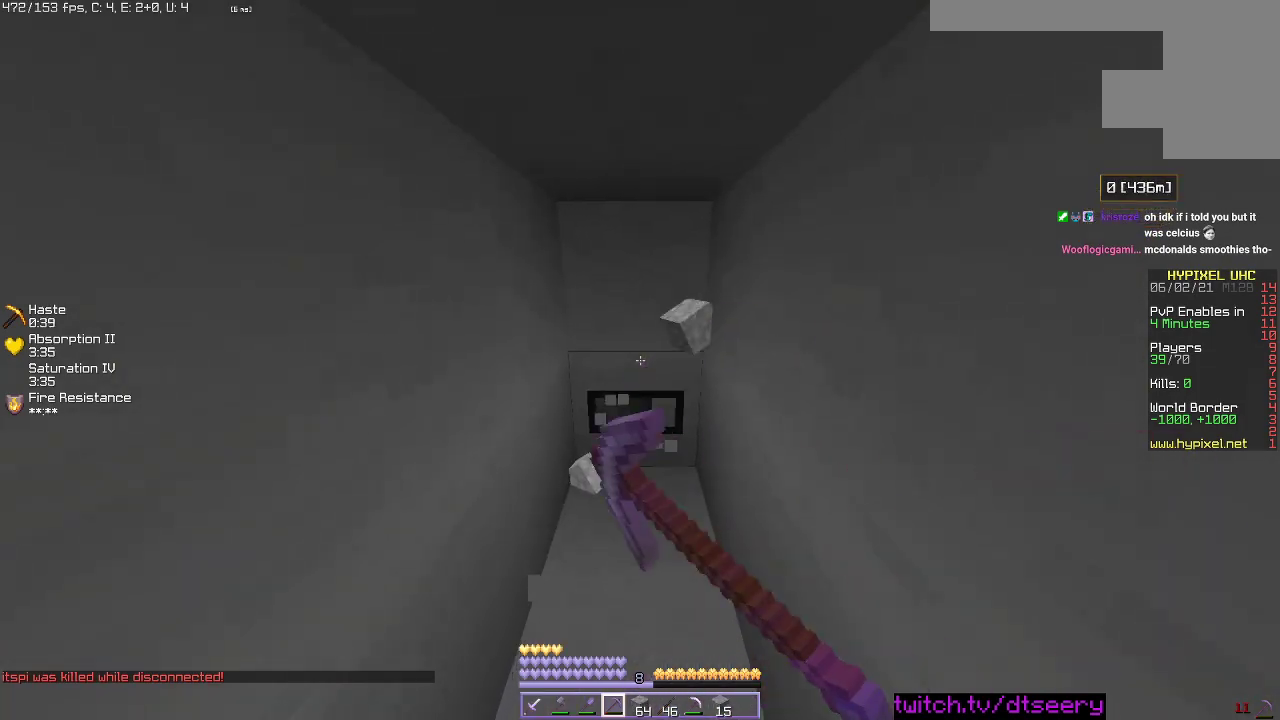
{"keys": ["w"], "mouse": ["left"], "events": []}
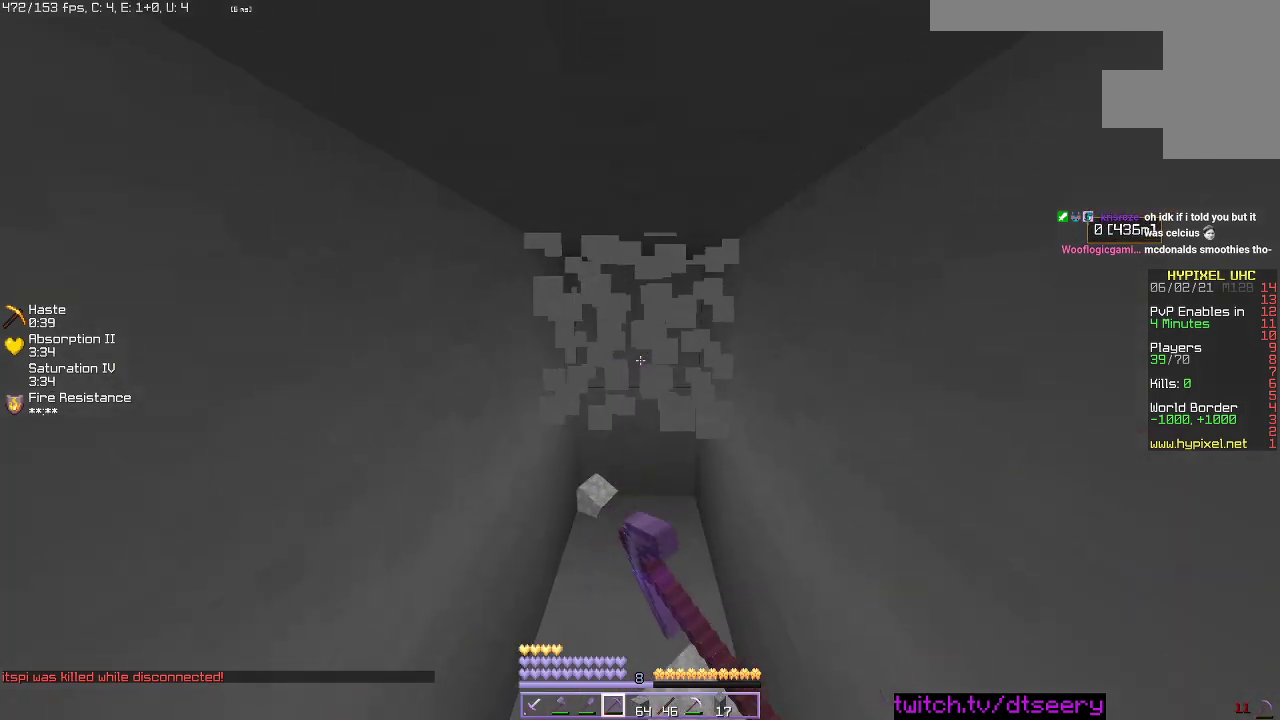
{"keys": ["s"], "mouse": ["left"], "events": [[367, "w", "up"], [500, "s", "down"]]}
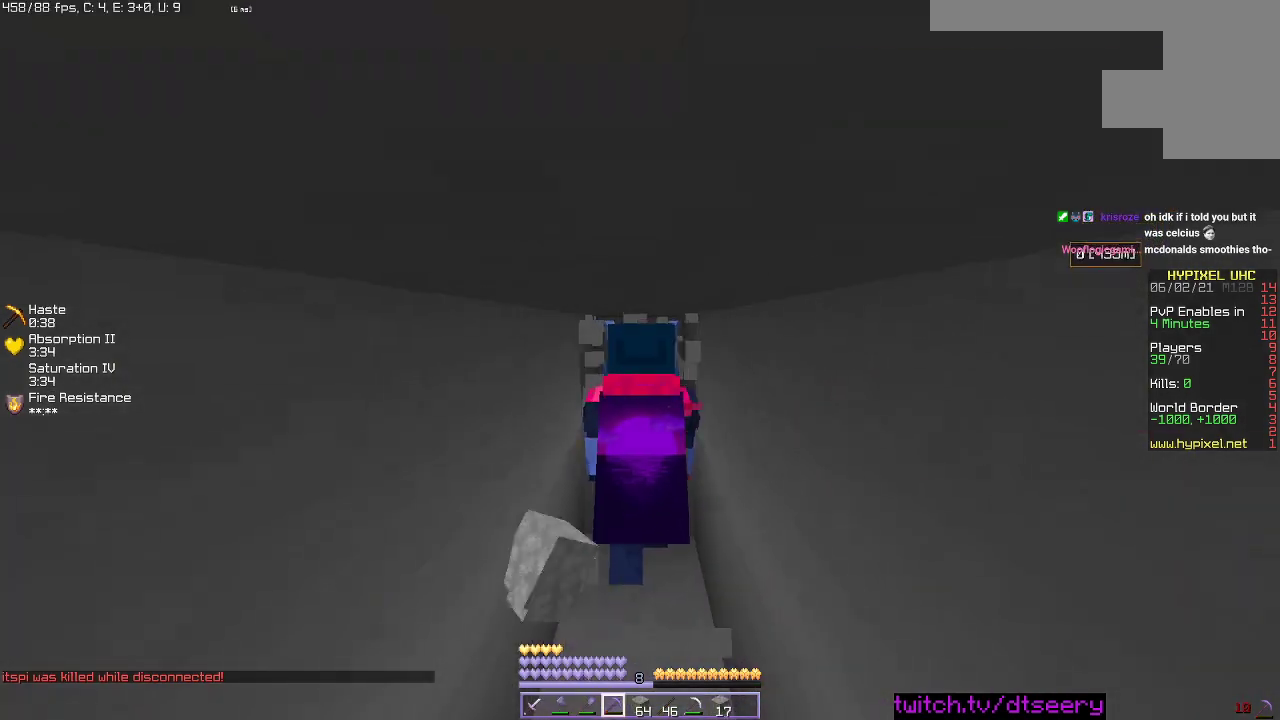
{"keys": ["a"], "mouse": ["left"], "events": [[17, "w", "down"], [167, "w", "up"], [334, "a", "down"], [467, "s", "up"]]}
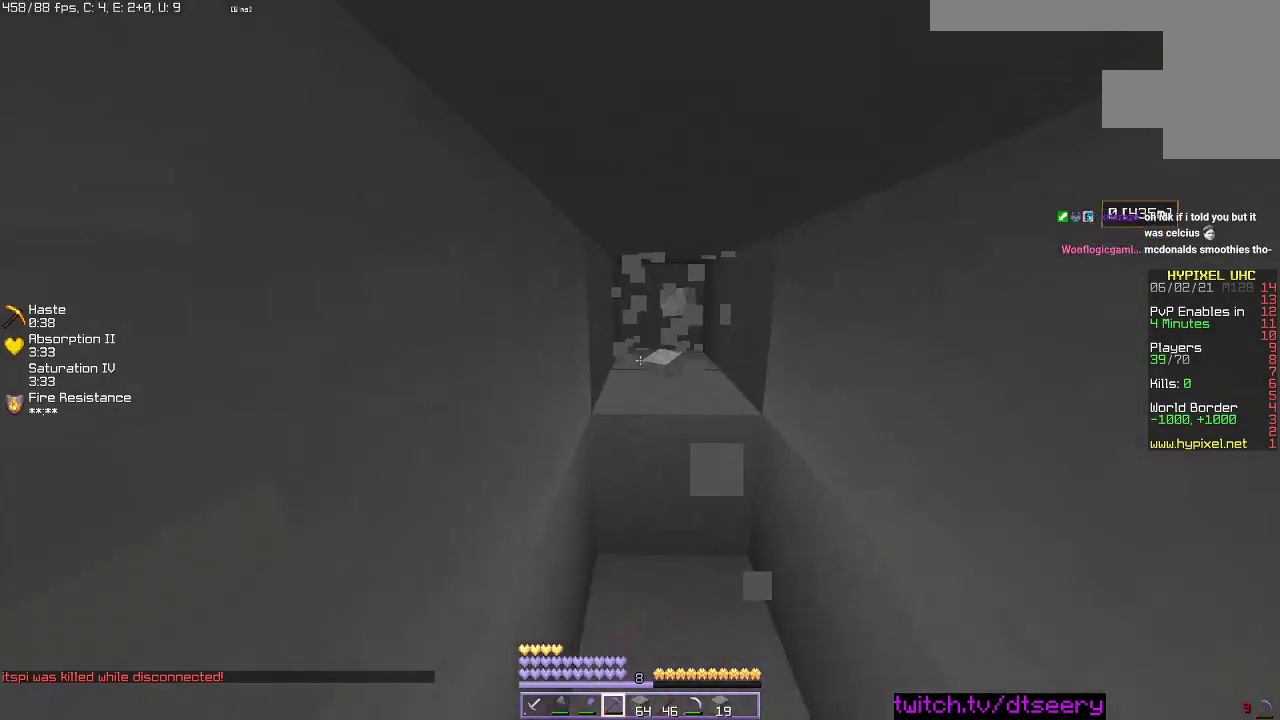
{"keys": ["d", "w"], "mouse": ["left"], "events": [[50, "w", "down"], [150, "a", "up"], [334, "d", "down"]]}
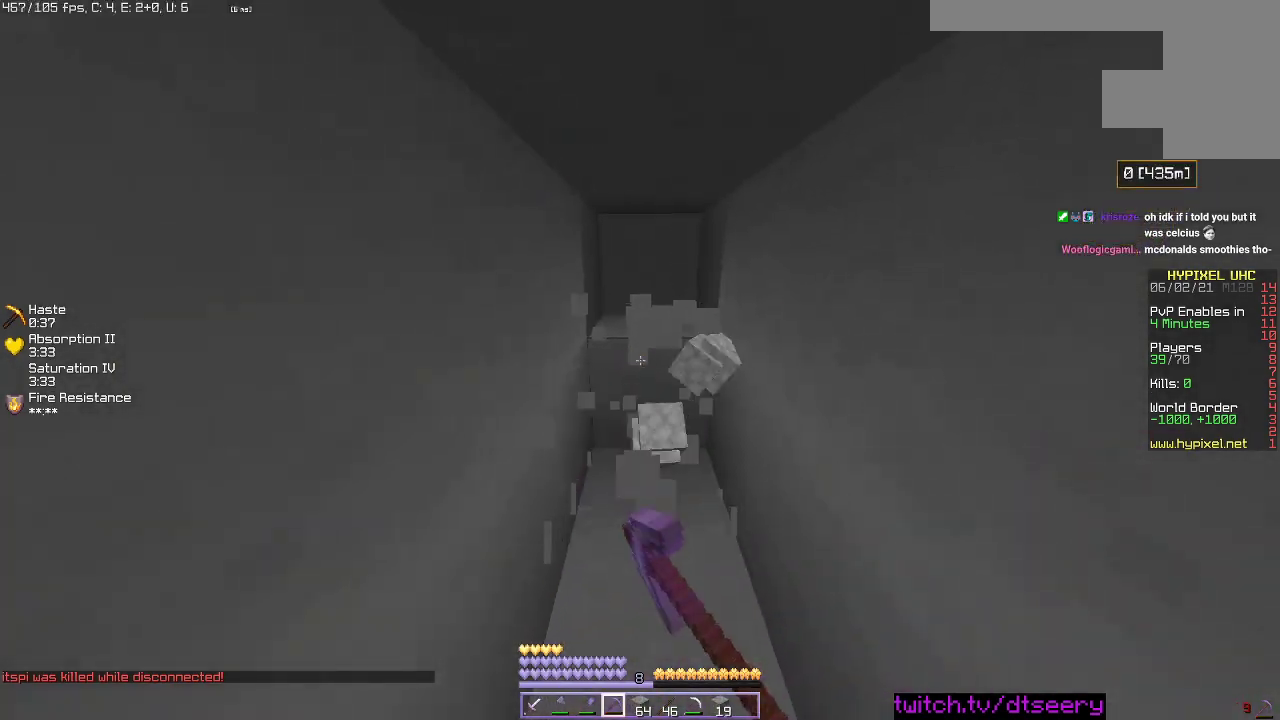
{"keys": ["w"], "mouse": ["left"], "events": [[50, "d", "up"]]}
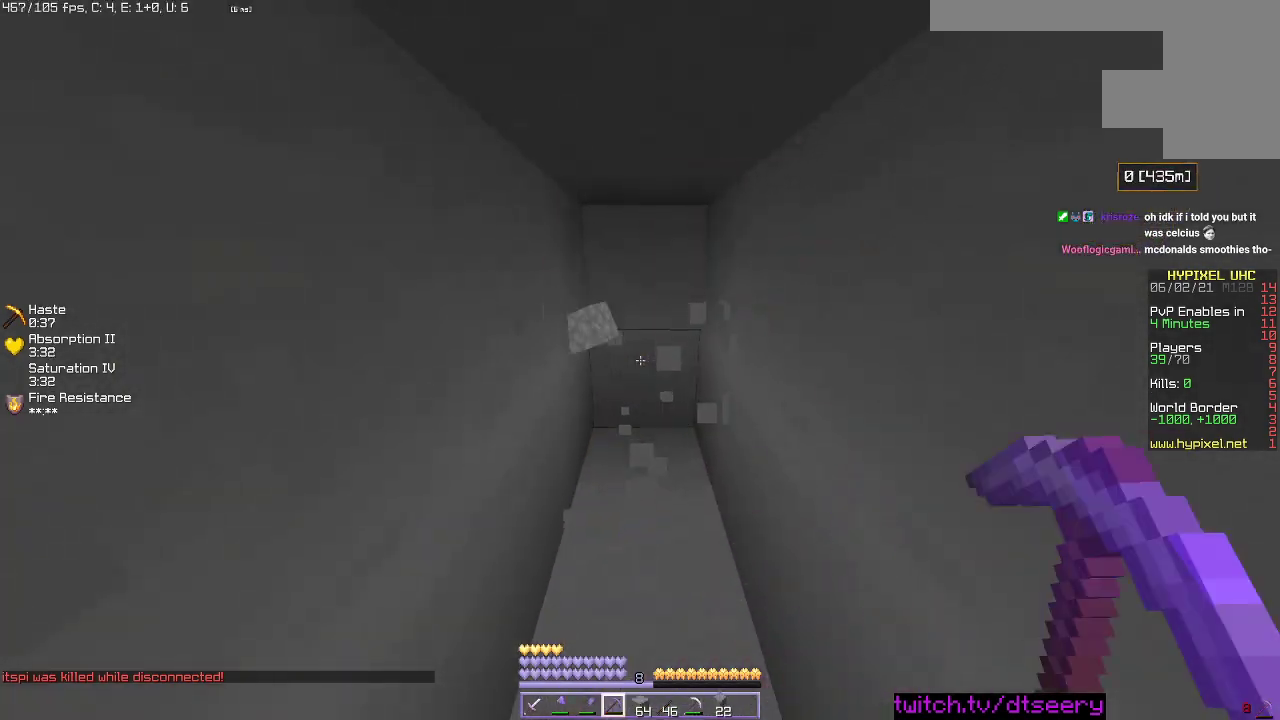
{"keys": ["w"], "mouse": ["left"], "events": []}
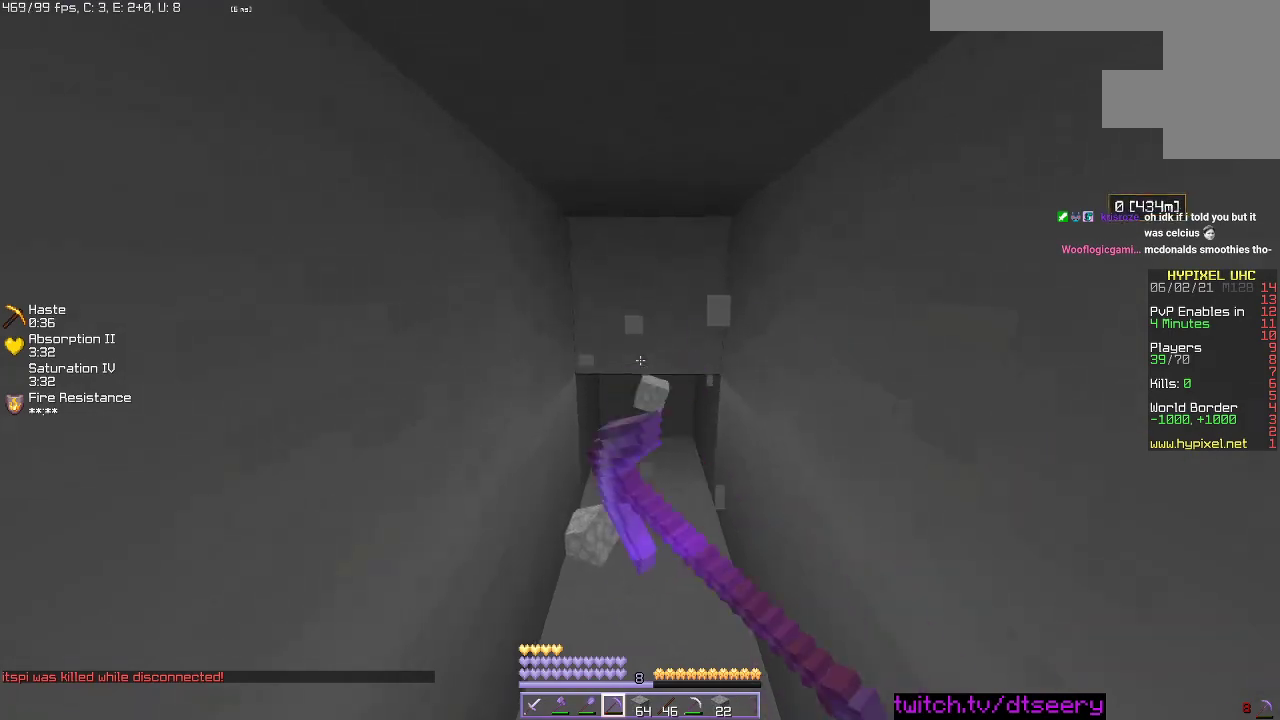
{"keys": ["w"], "mouse": ["left"], "events": []}
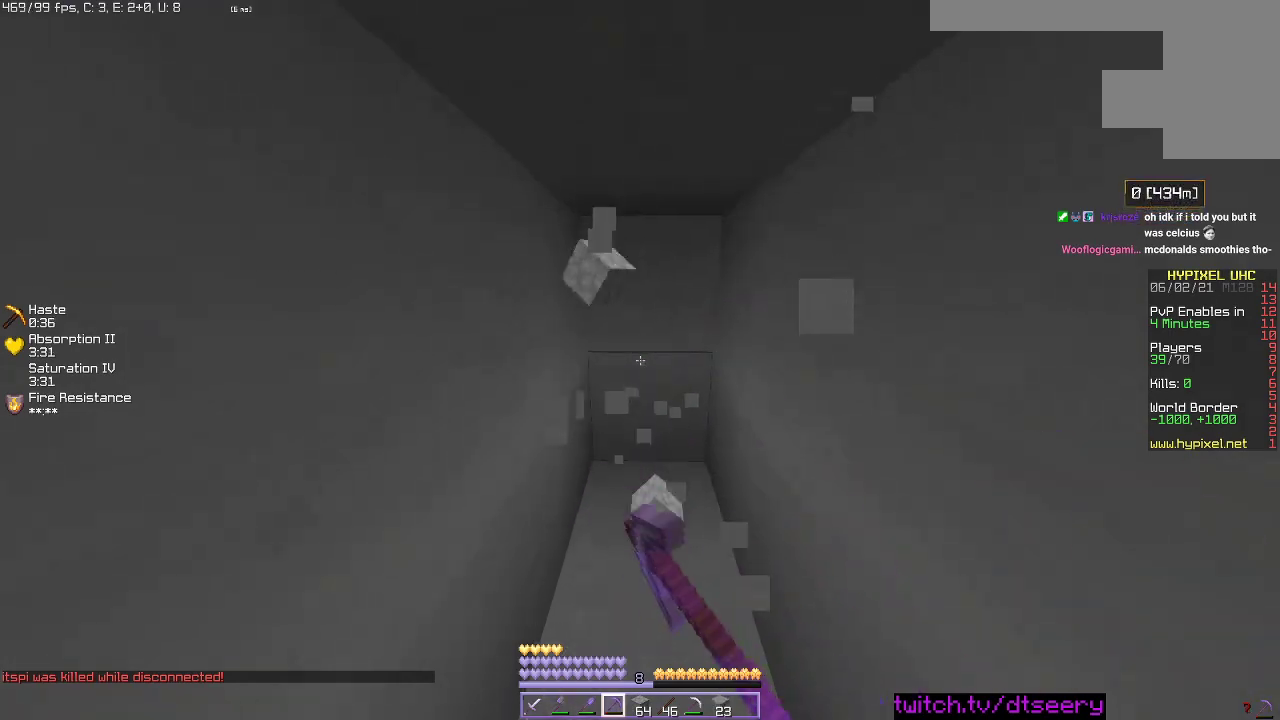
{"keys": ["w"], "mouse": ["left"], "events": []}
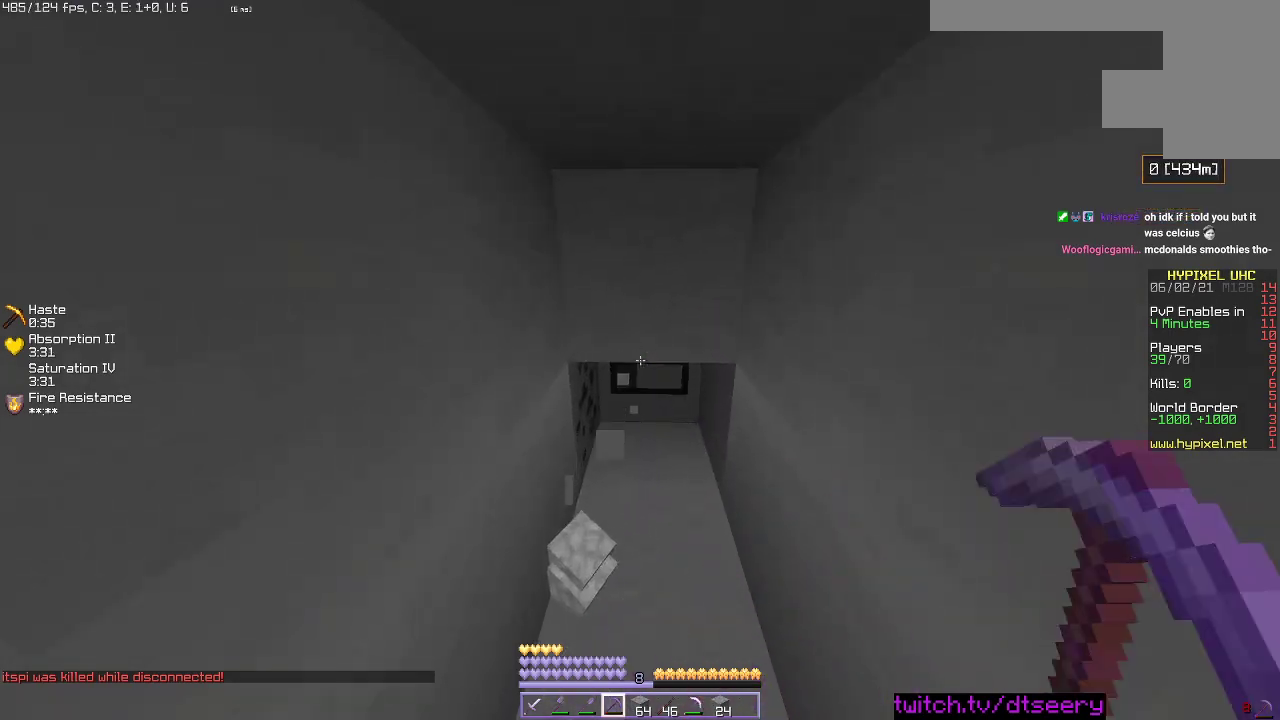
{"keys": ["w"], "mouse": ["left"], "events": []}
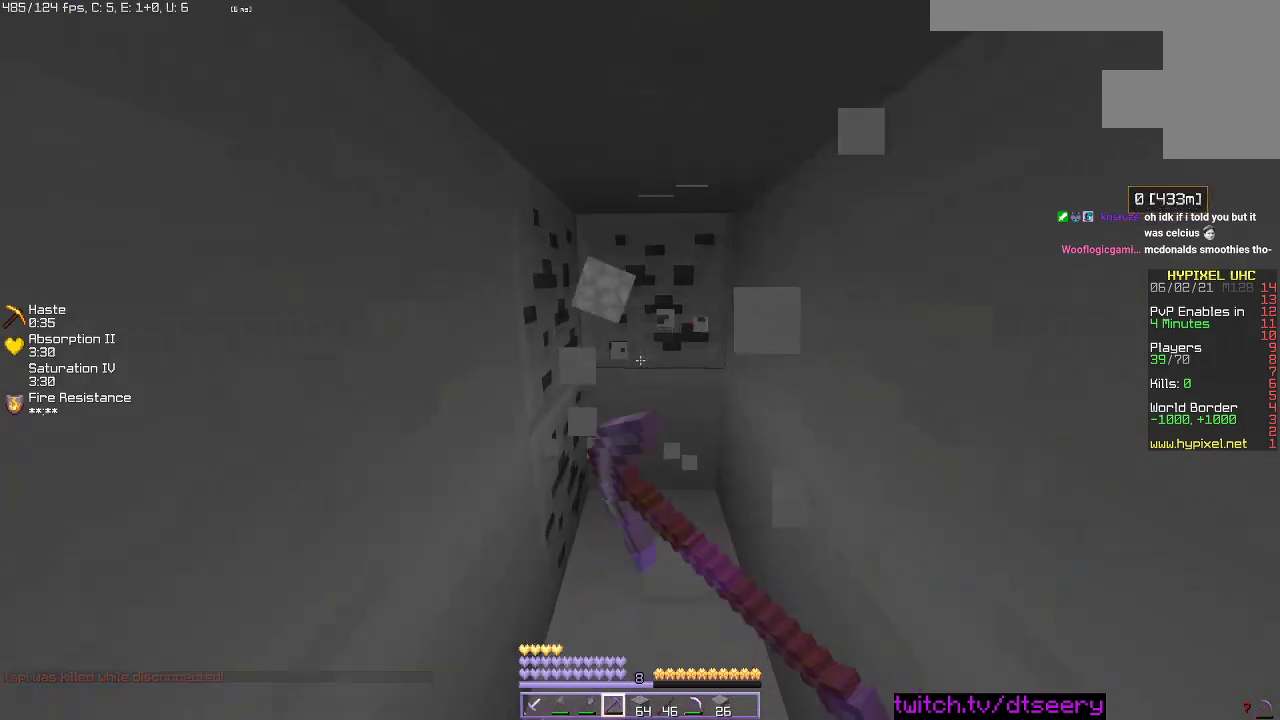
{"keys": ["w"], "mouse": ["left"], "events": []}
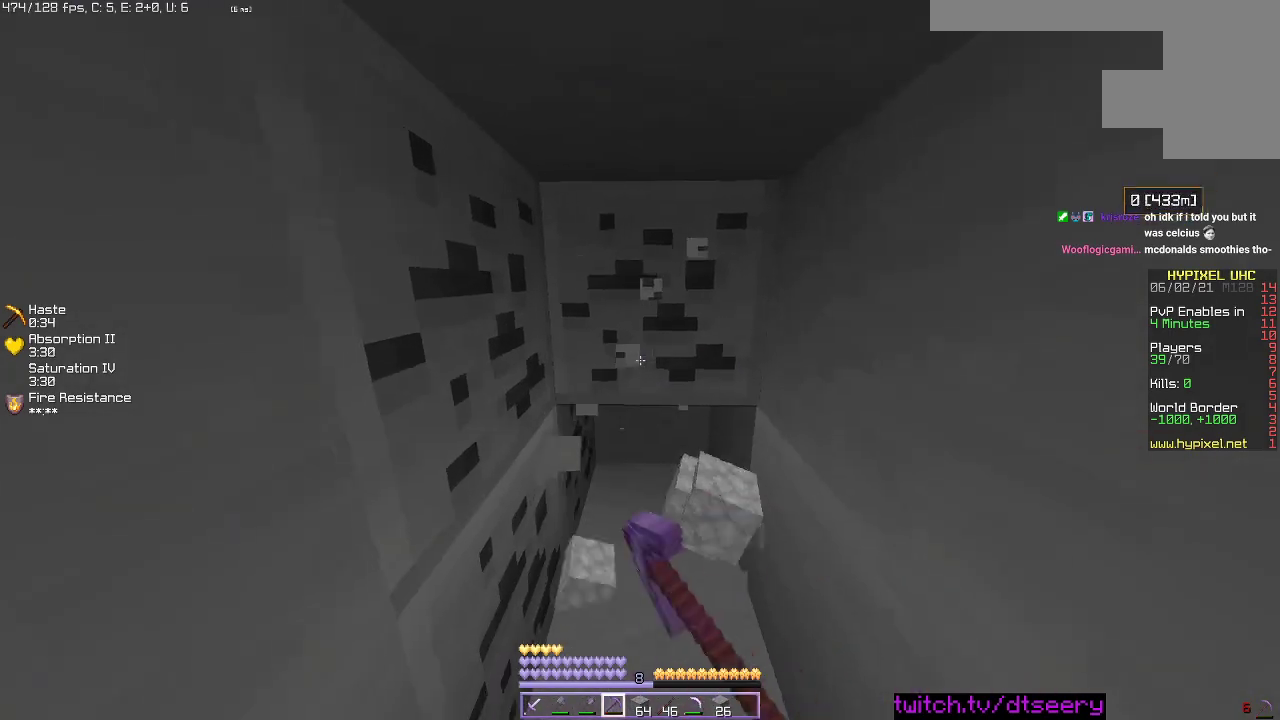
{"keys": ["w"], "mouse": ["left"], "events": []}
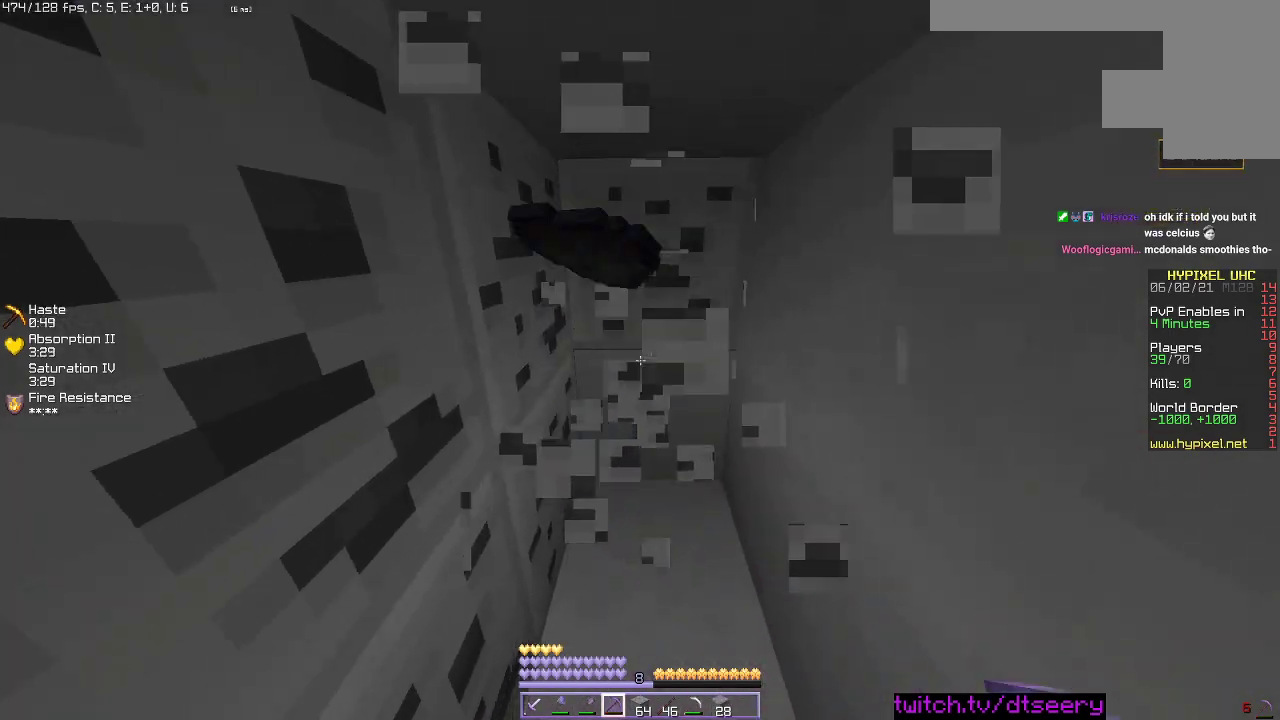
{"keys": ["w"], "mouse": ["left"], "events": [[84, "w", "up"], [334, "w", "down"]]}
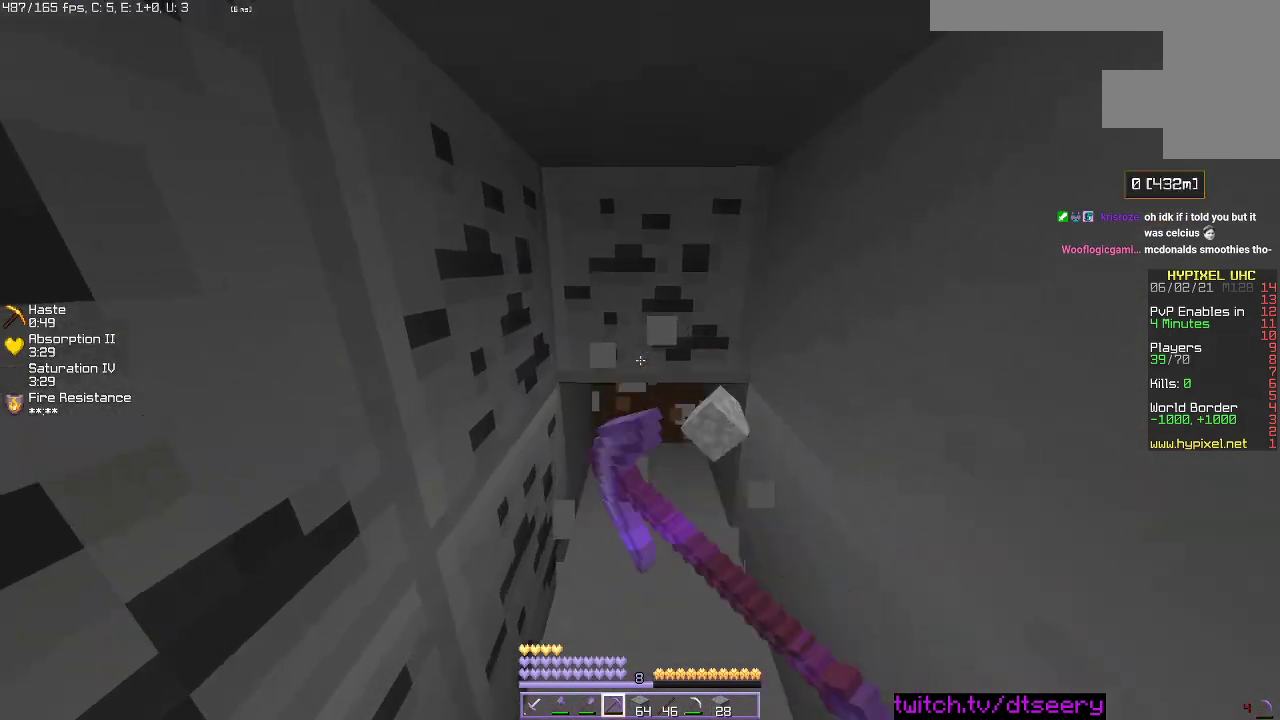
{"keys": ["w"], "mouse": ["left"], "events": []}
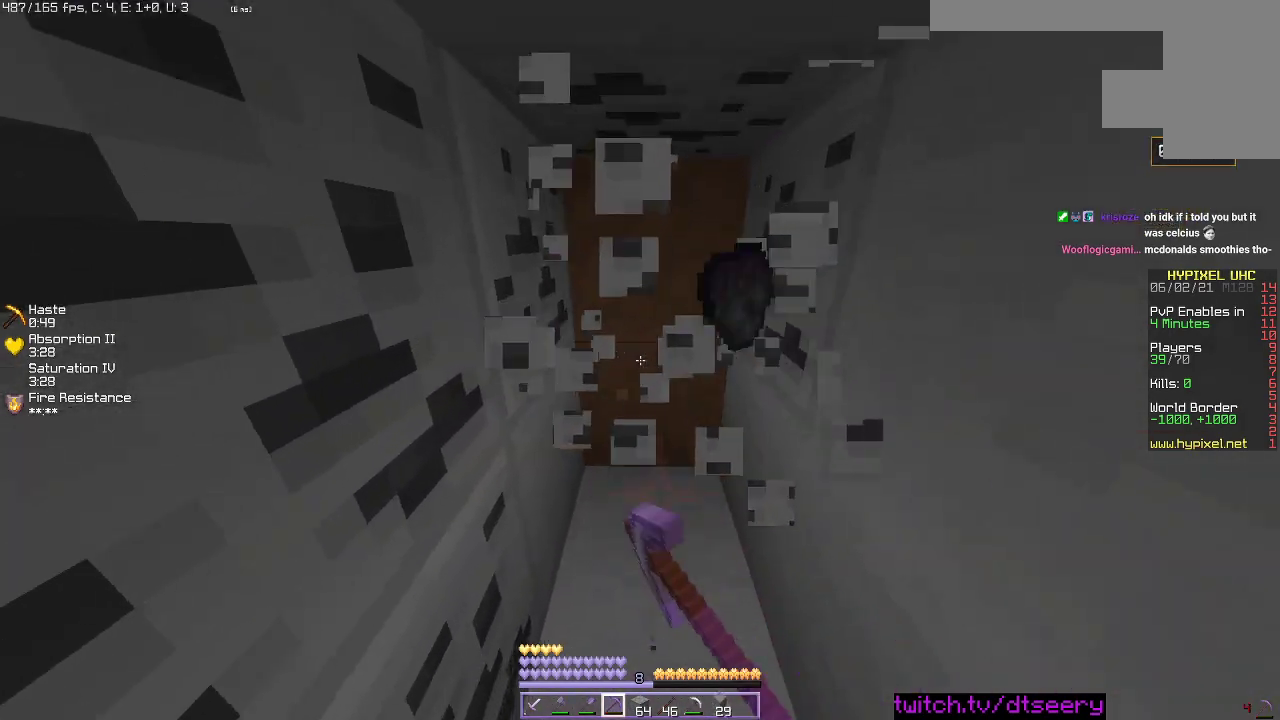
{"keys": ["a", "w"], "mouse": ["left"], "events": [[500, "a", "down"]]}
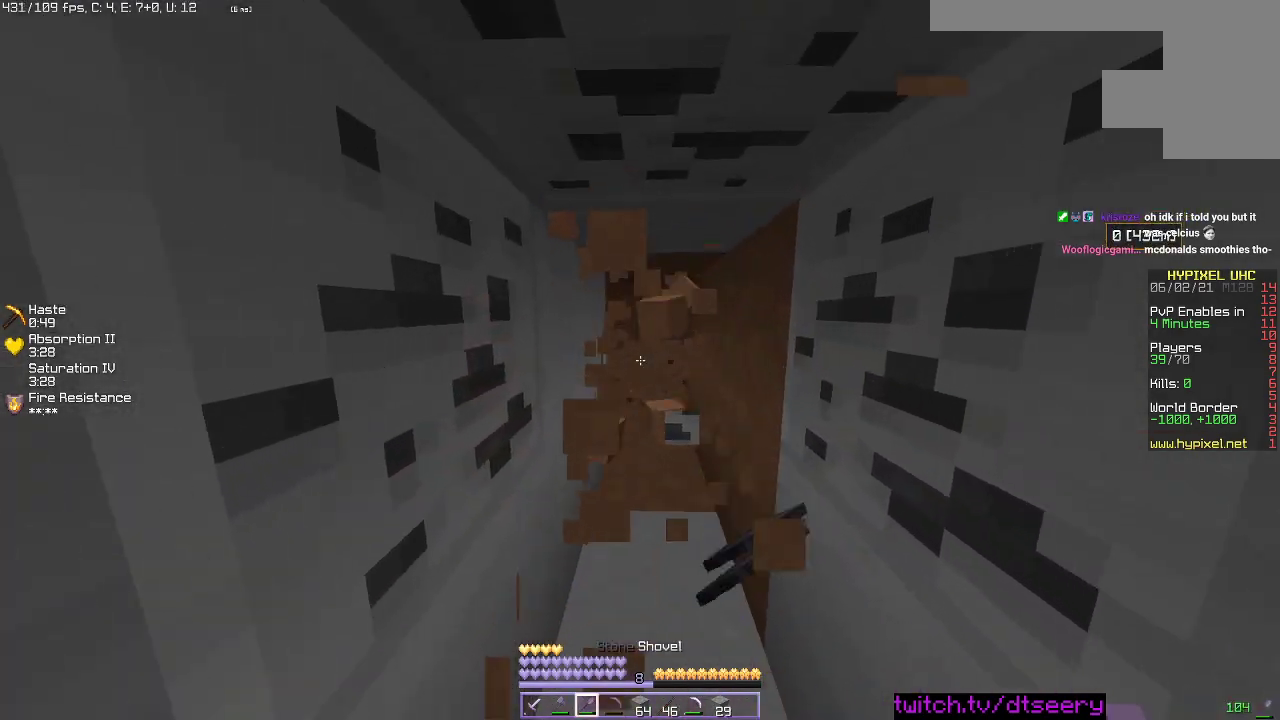
{"keys": ["a", "w"], "mouse": ["left"], "events": [[317, "w", "up"], [384, "w", "down"]]}
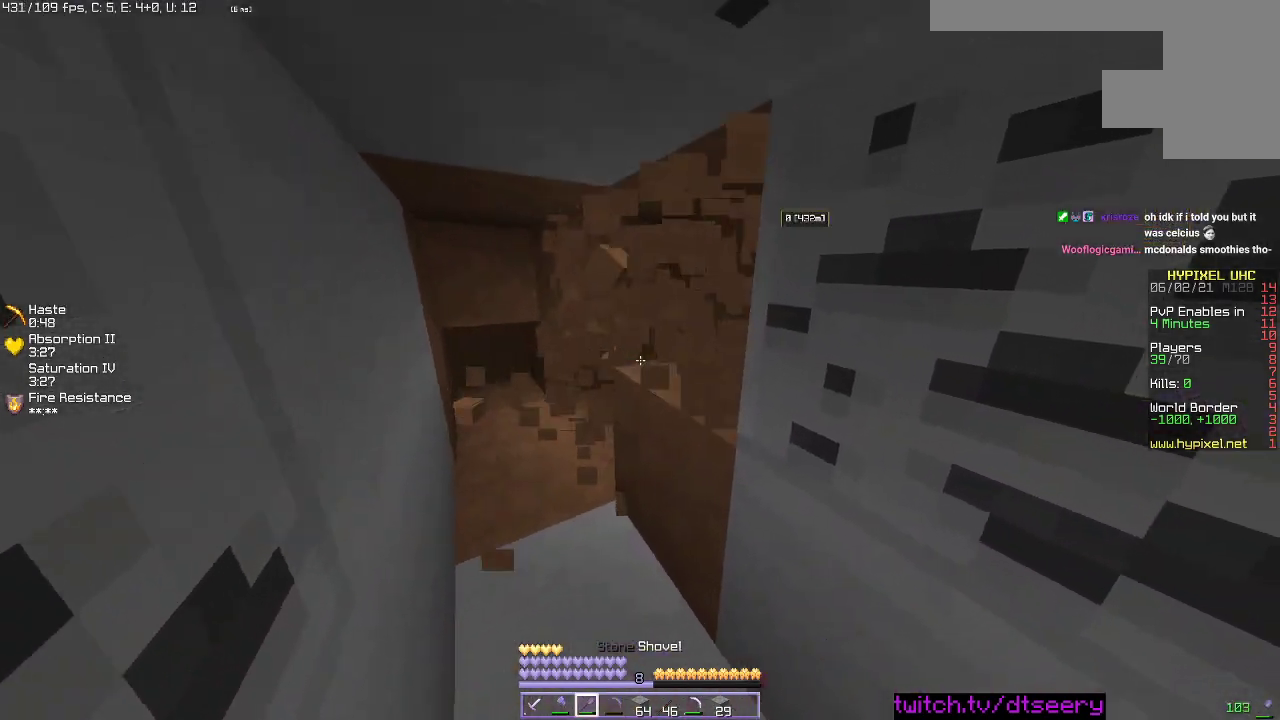
{"keys": ["a", "w"], "mouse": ["left"], "events": []}
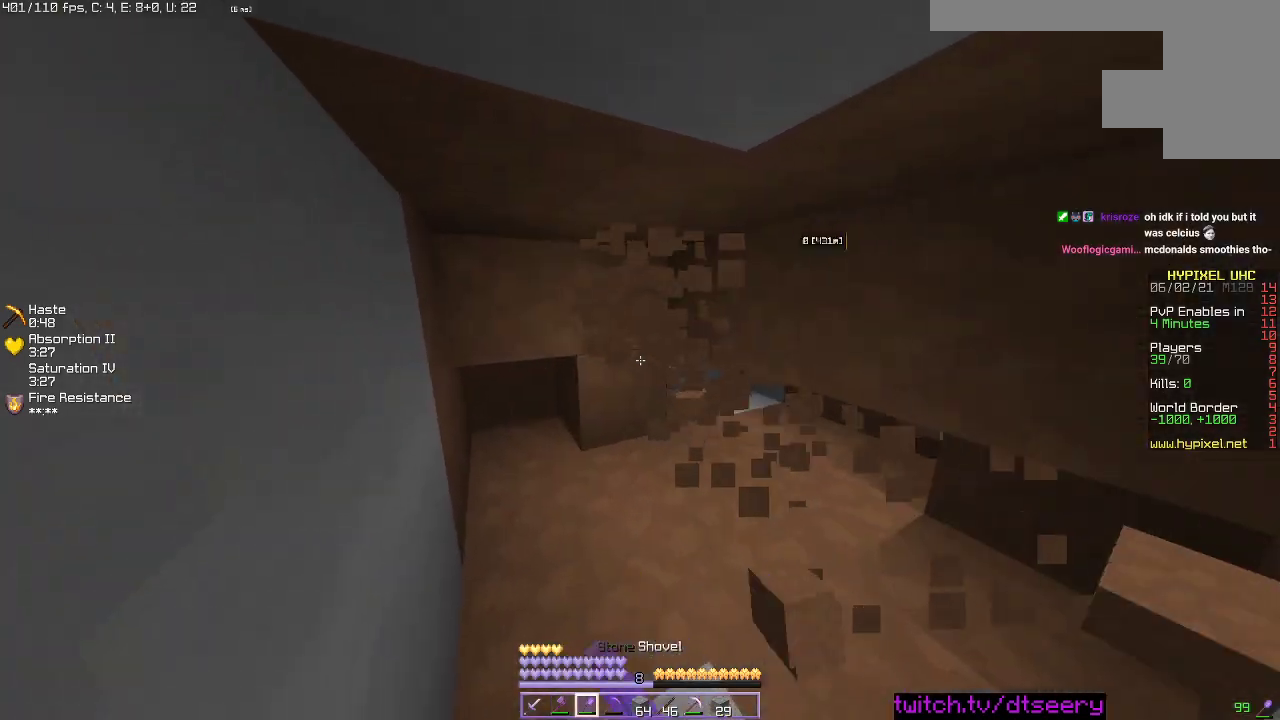
{"keys": ["a", "w"], "mouse": ["left"], "events": []}
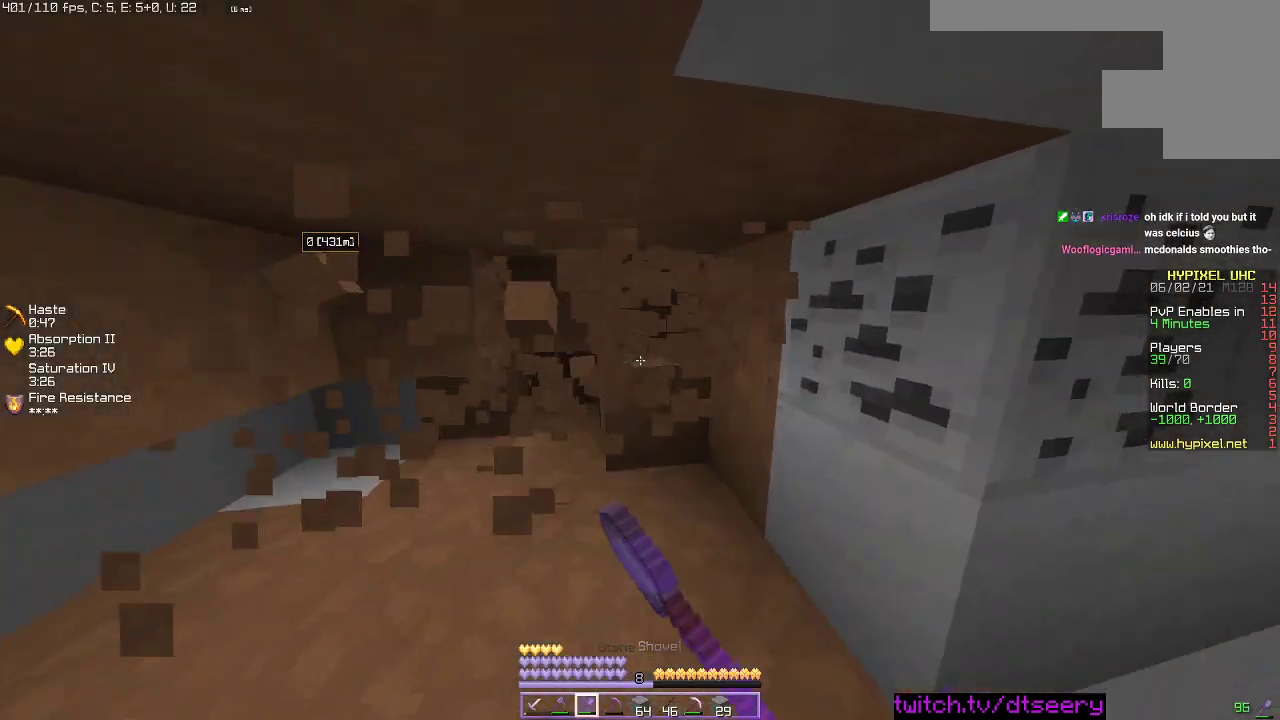
{"keys": ["a", "w"], "mouse": ["left"], "events": []}
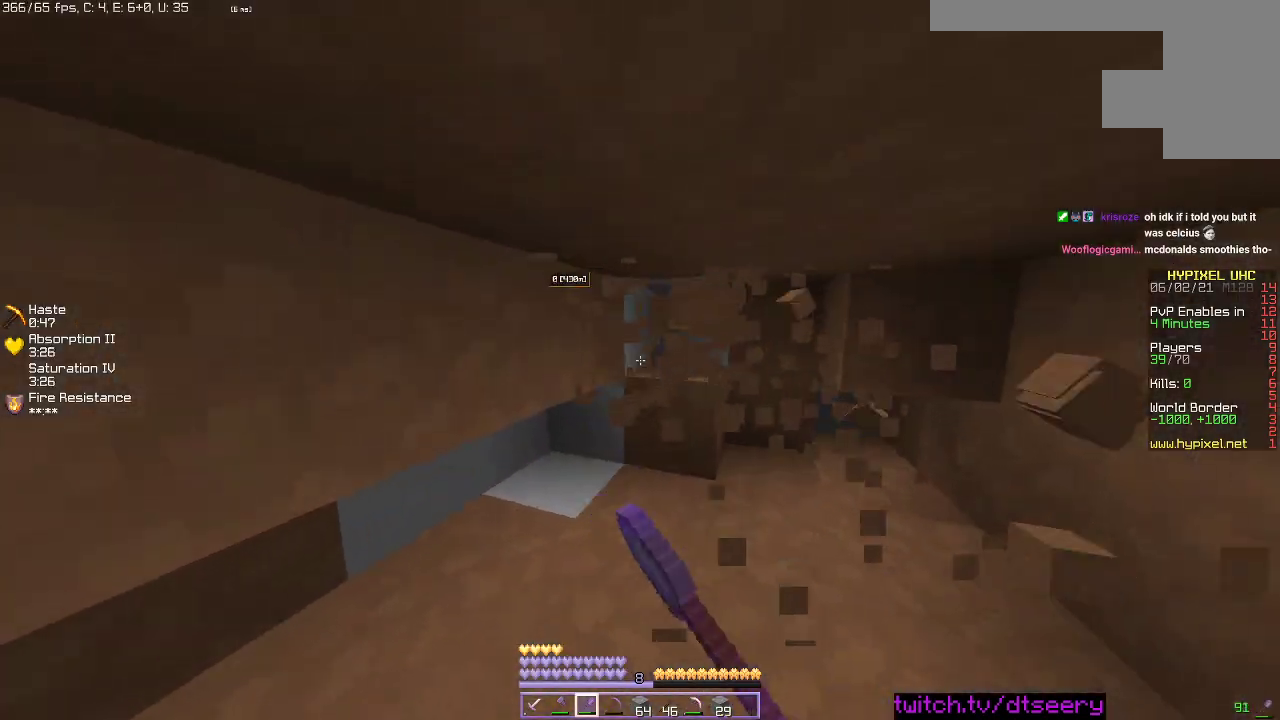
{"keys": ["a", "w"], "mouse": ["left"], "events": [[84, "d", "down"], [317, "d", "up"]]}
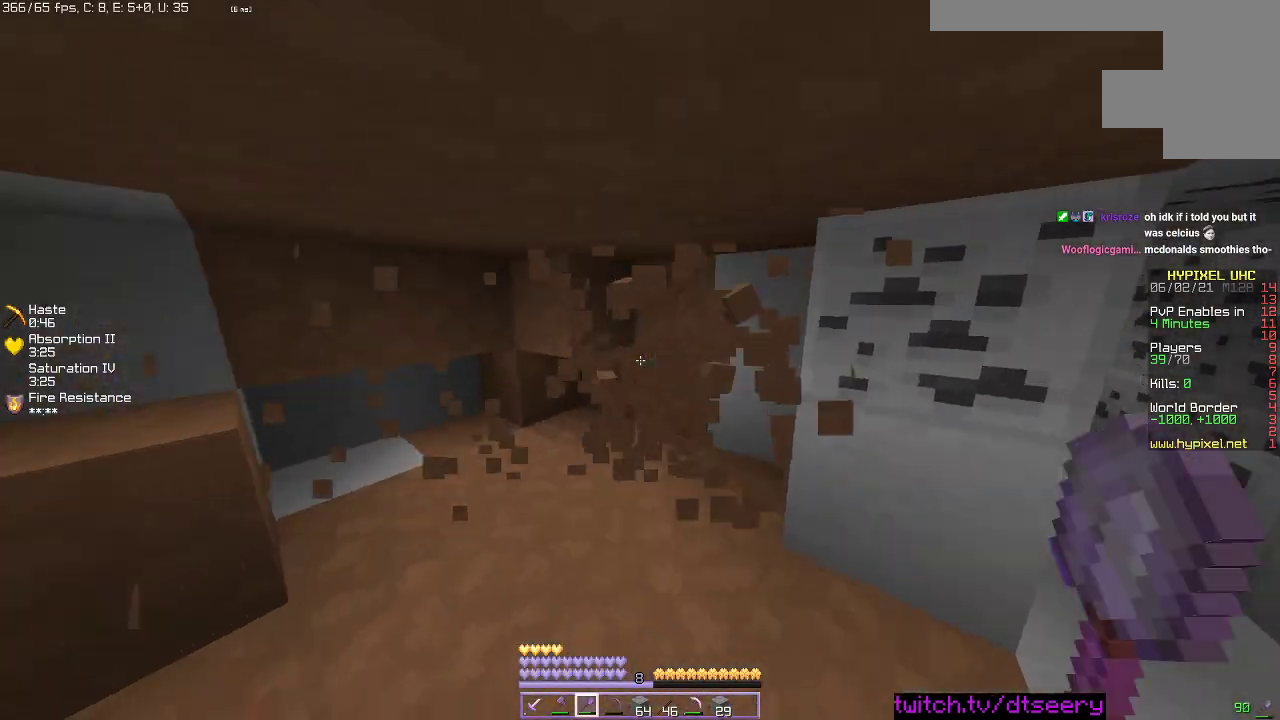
{"keys": ["a", "w"], "mouse": ["left"], "events": [[350, "d", "down"], [500, "d", "up"]]}
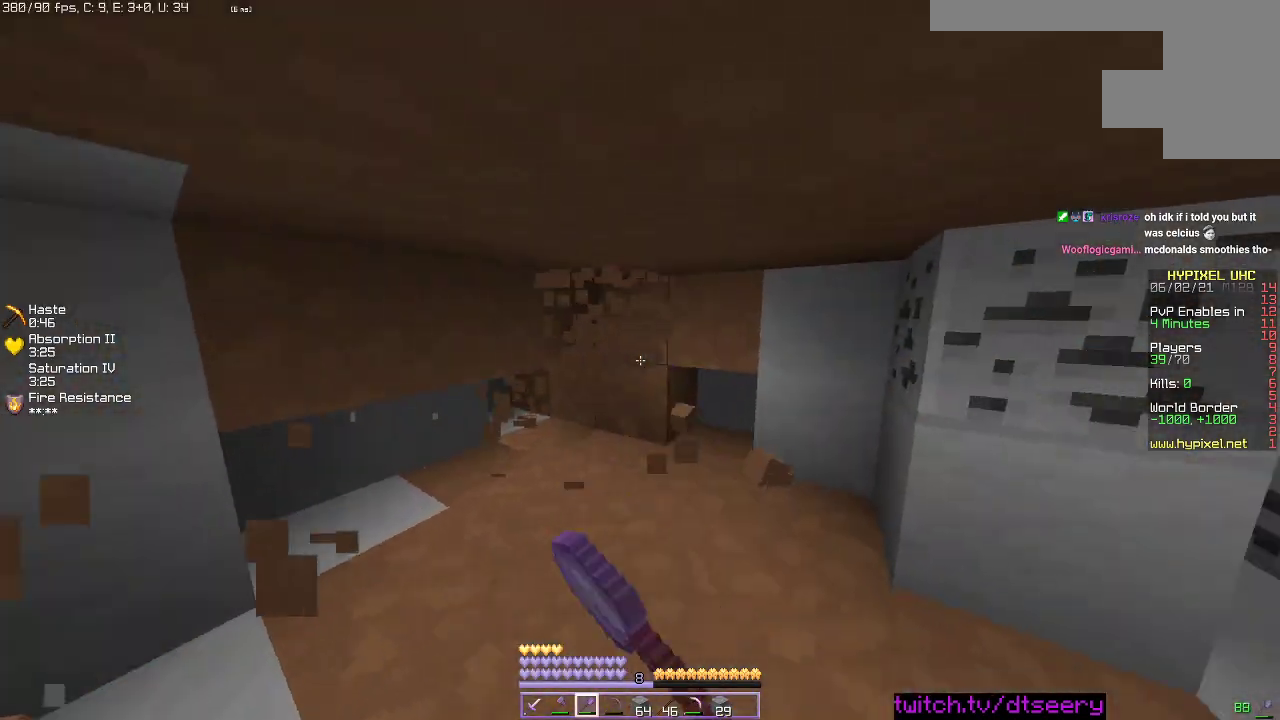
{"keys": ["a", "d", "w"], "mouse": ["left"], "events": [[434, "d", "down"]]}
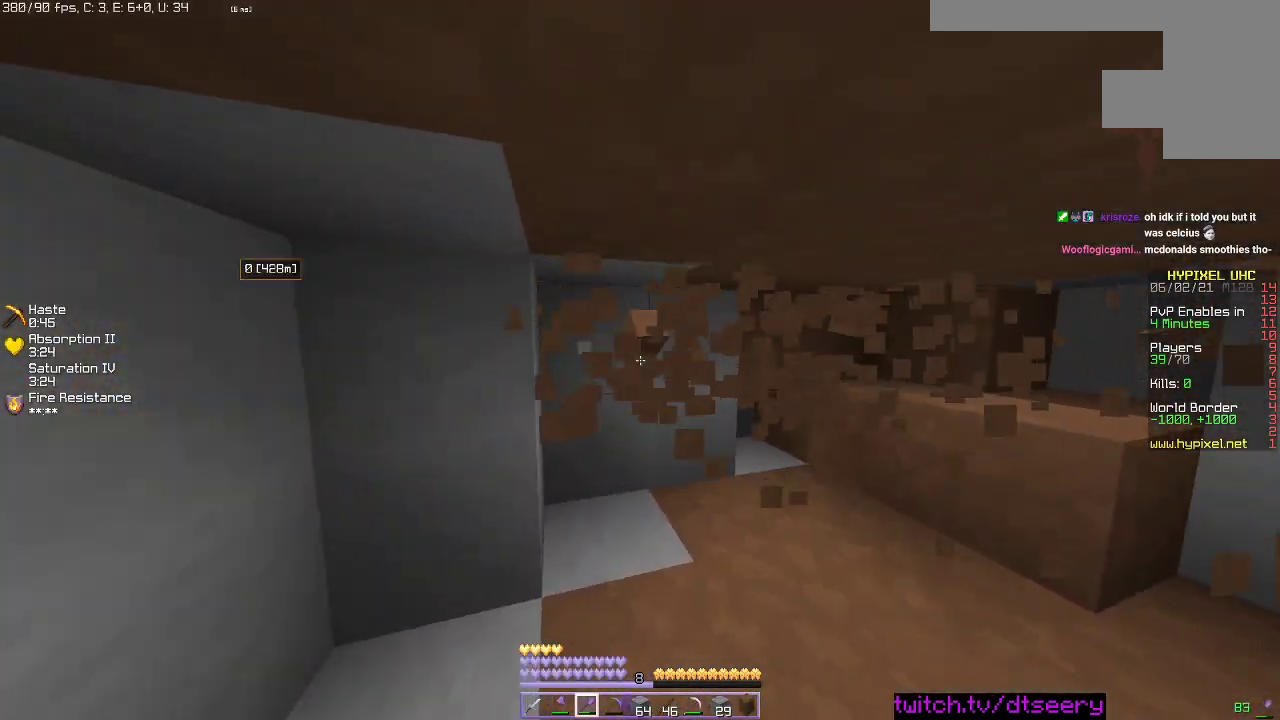
{"keys": ["a", "w"], "mouse": ["left"], "events": [[350, "d", "up"]]}
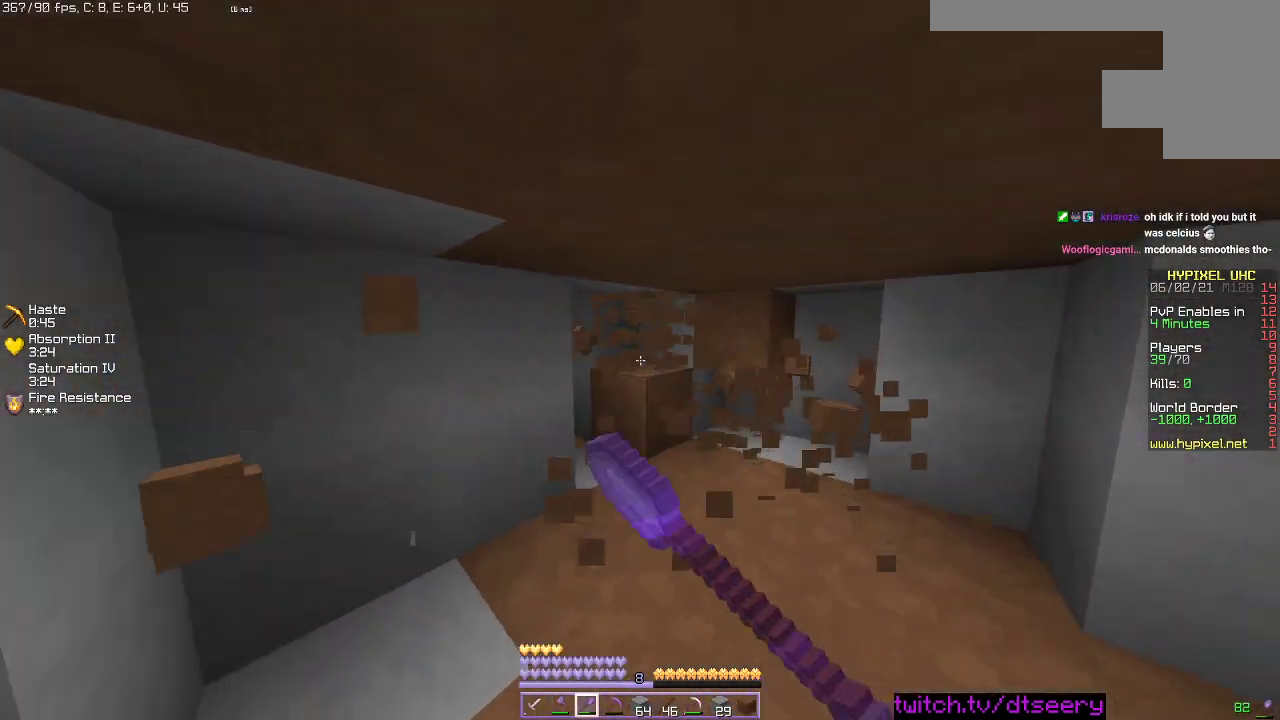
{"keys": ["d", "w"], "mouse": ["left"], "events": [[34, "d", "down"], [350, "a", "up"]]}
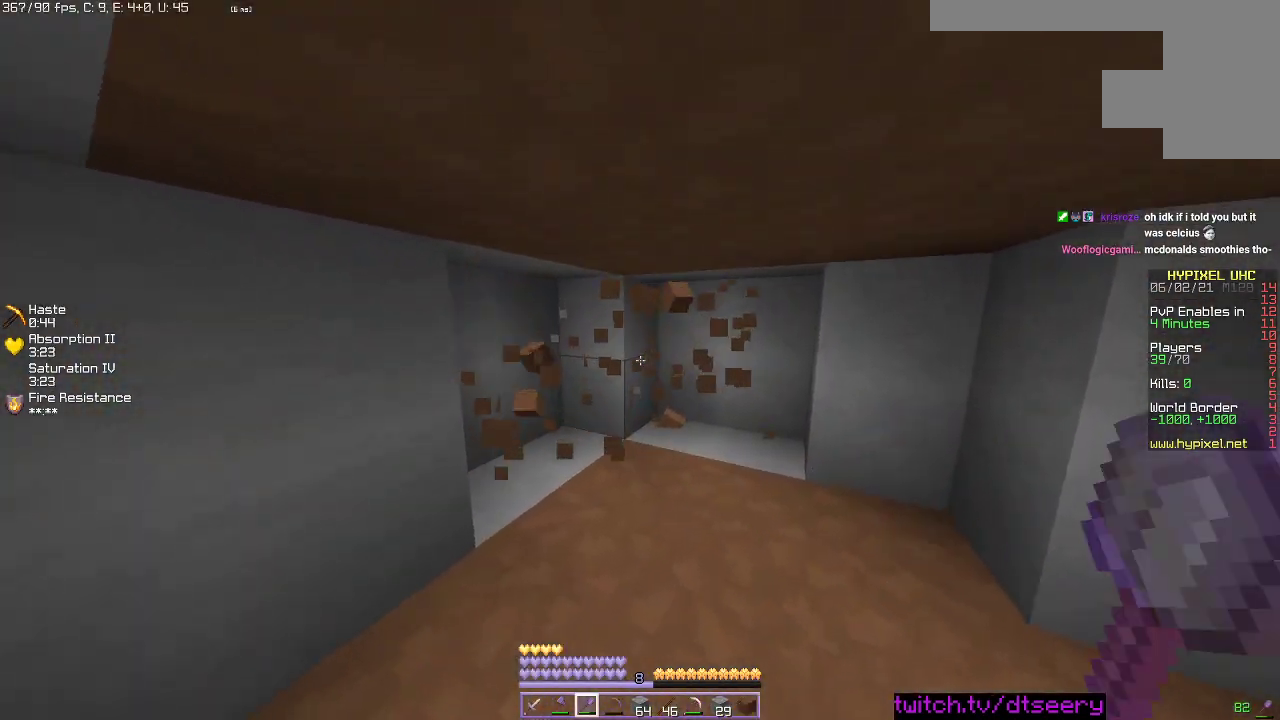
{"keys": ["a", "w"], "mouse": ["left"], "events": [[234, "d", "up"], [267, "a", "down"]]}
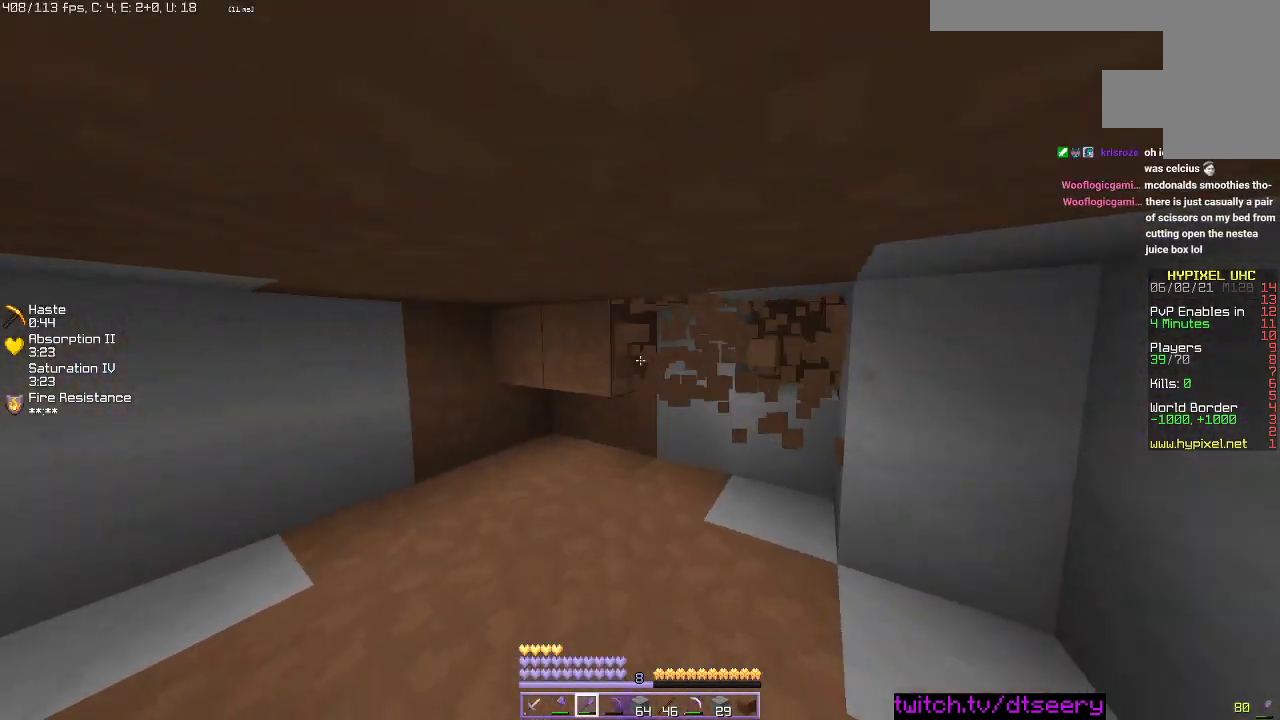
{"keys": ["d"], "mouse": ["left"], "events": [[367, "a", "up"], [384, "w", "up"], [434, "d", "down"]]}